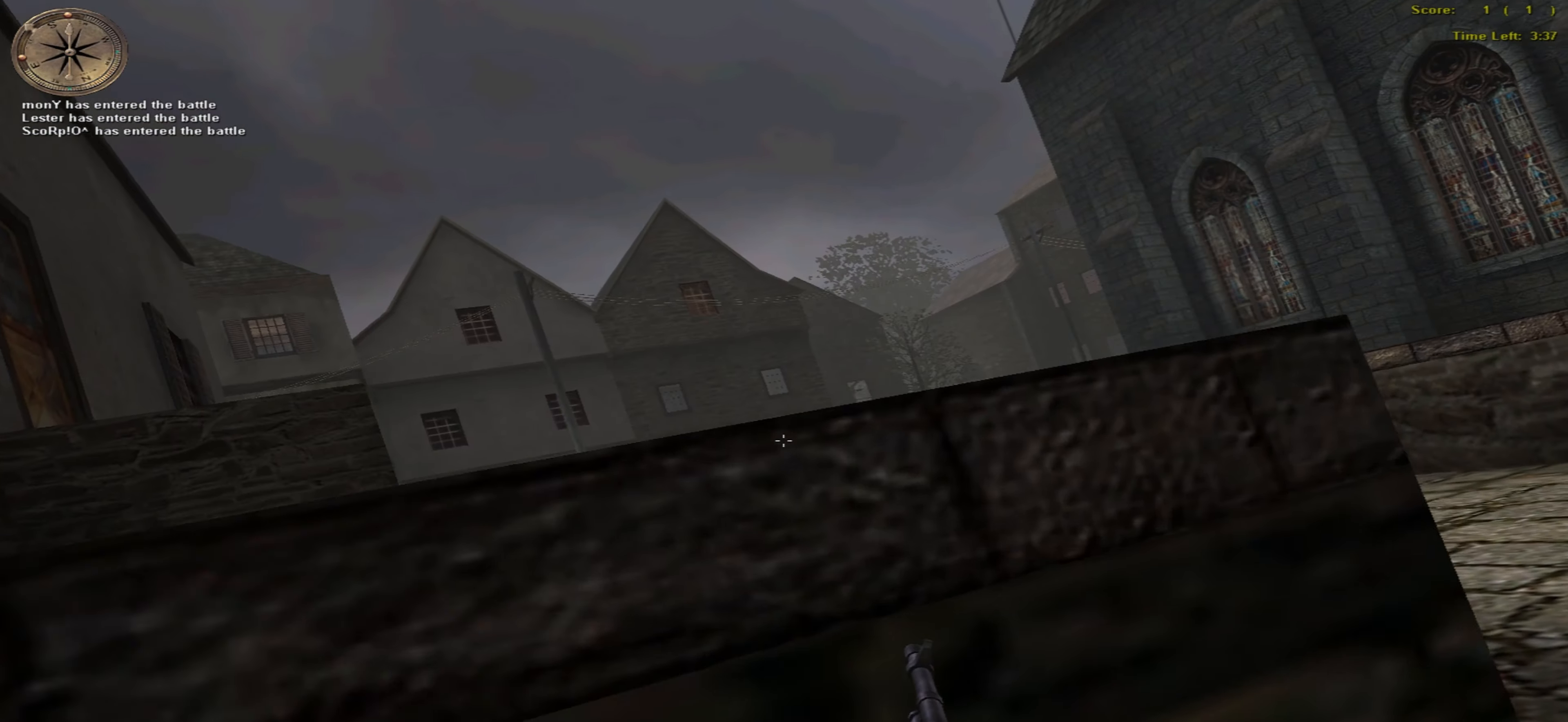
Gameplay with keyboard and mouse; each line is a JSON object with the keys and mouse buttons held at the frame after it. "events" lists presses ("down") and releases ("up") of "caps_lock", "ctrl", "down", "escape", "left", "return", "right", "shift_l", "shift_r", "space", "tab", "up", "mouse_left" and "mouse_right" between this image and that frame as [ms after this image, input, new state], when the widget could be followed in between. "mouse_left", "mouse_right" = the "left", "right" buttons of the "mouse" list. No other keys are recorded. Not read: mouse_move mouse_wheel.
{"keys": [], "mouse": [], "events": [[17, "up", "up"], [83, "left", "down"], [200, "left", "up"]]}
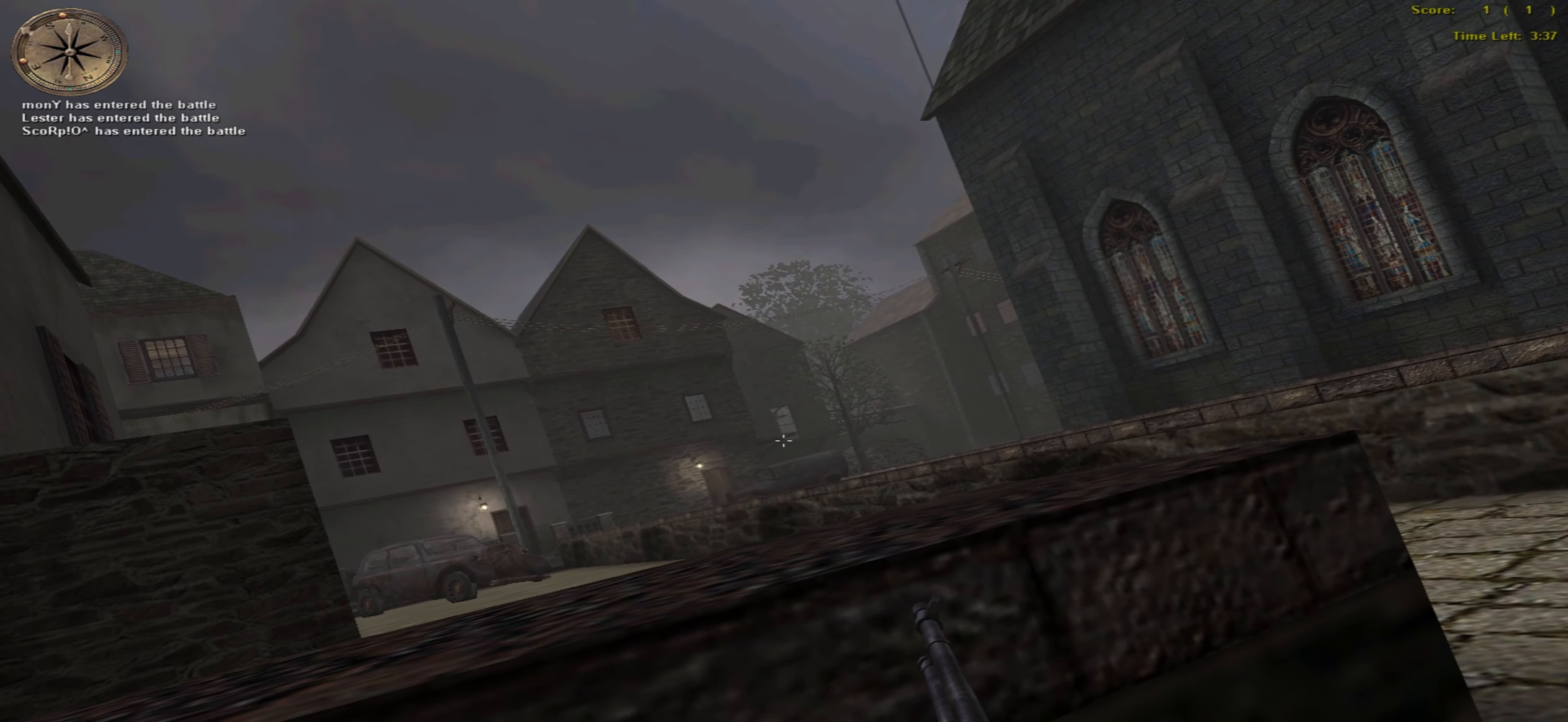
{"keys": ["right"], "mouse": [], "events": [[250, "return", "down"], [383, "return", "up"], [417, "right", "down"]]}
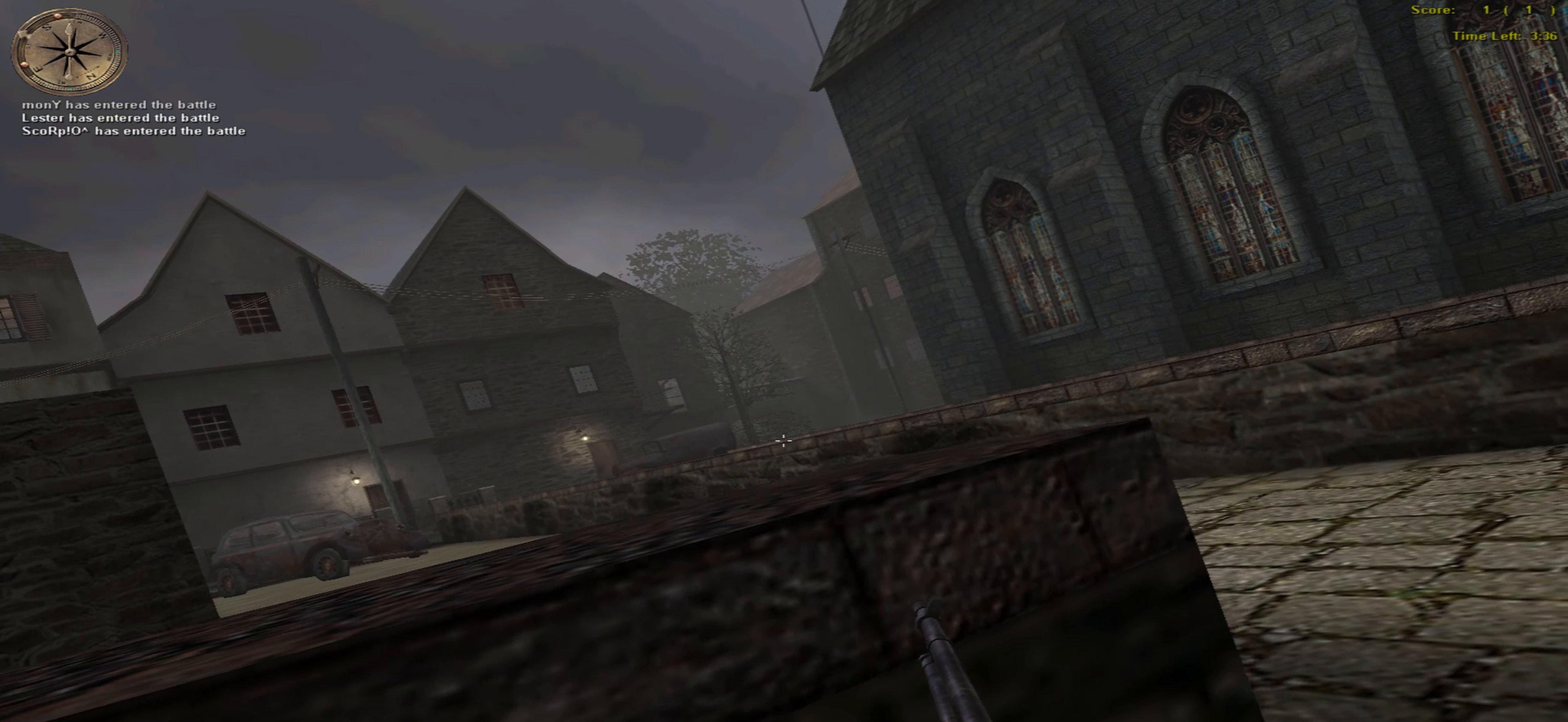
{"keys": ["down", "left"], "mouse": [], "events": [[67, "left", "down"], [150, "right", "up"], [200, "down", "down"]]}
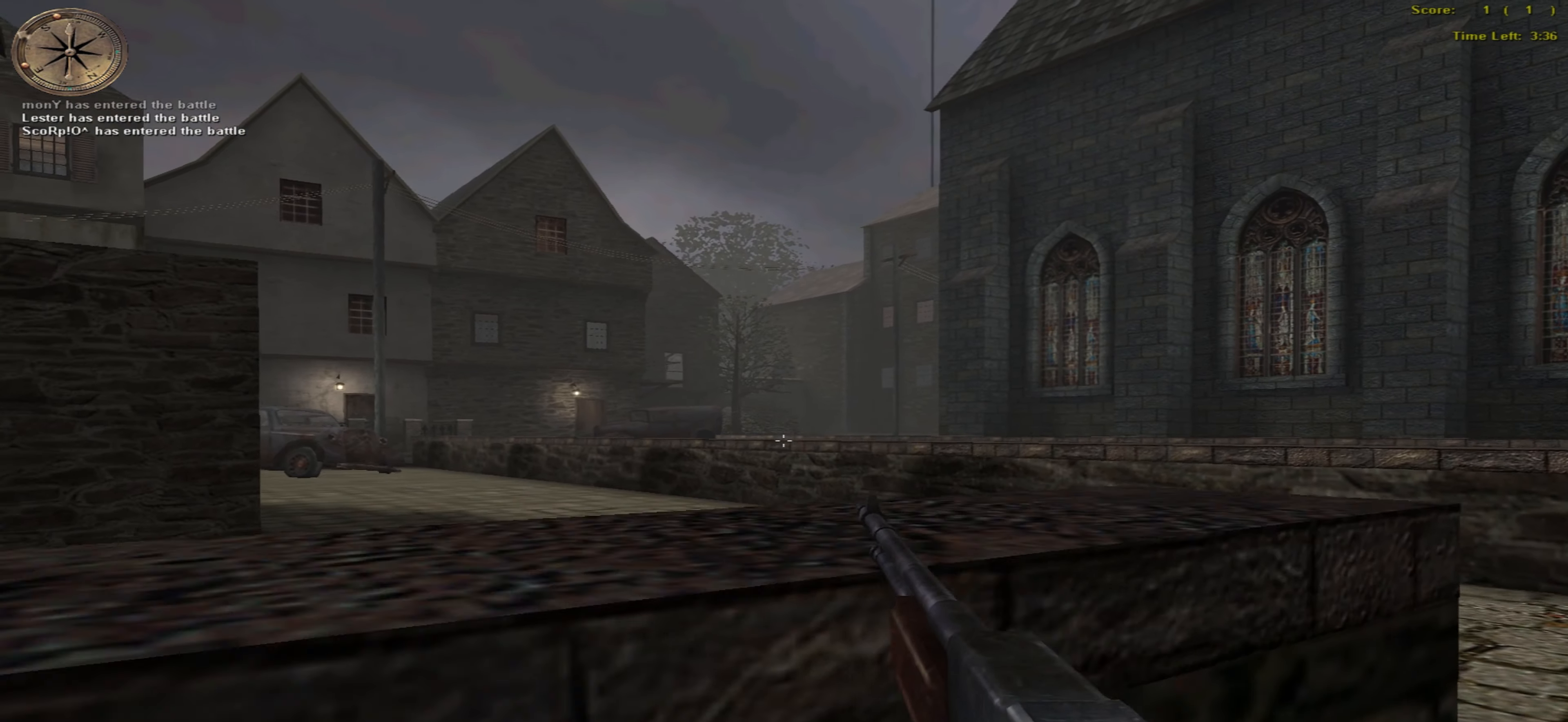
{"keys": ["down", "left"], "mouse": ["left"], "events": [[33, "left", "up"], [200, "mouse_left", "down"], [467, "left", "down"]]}
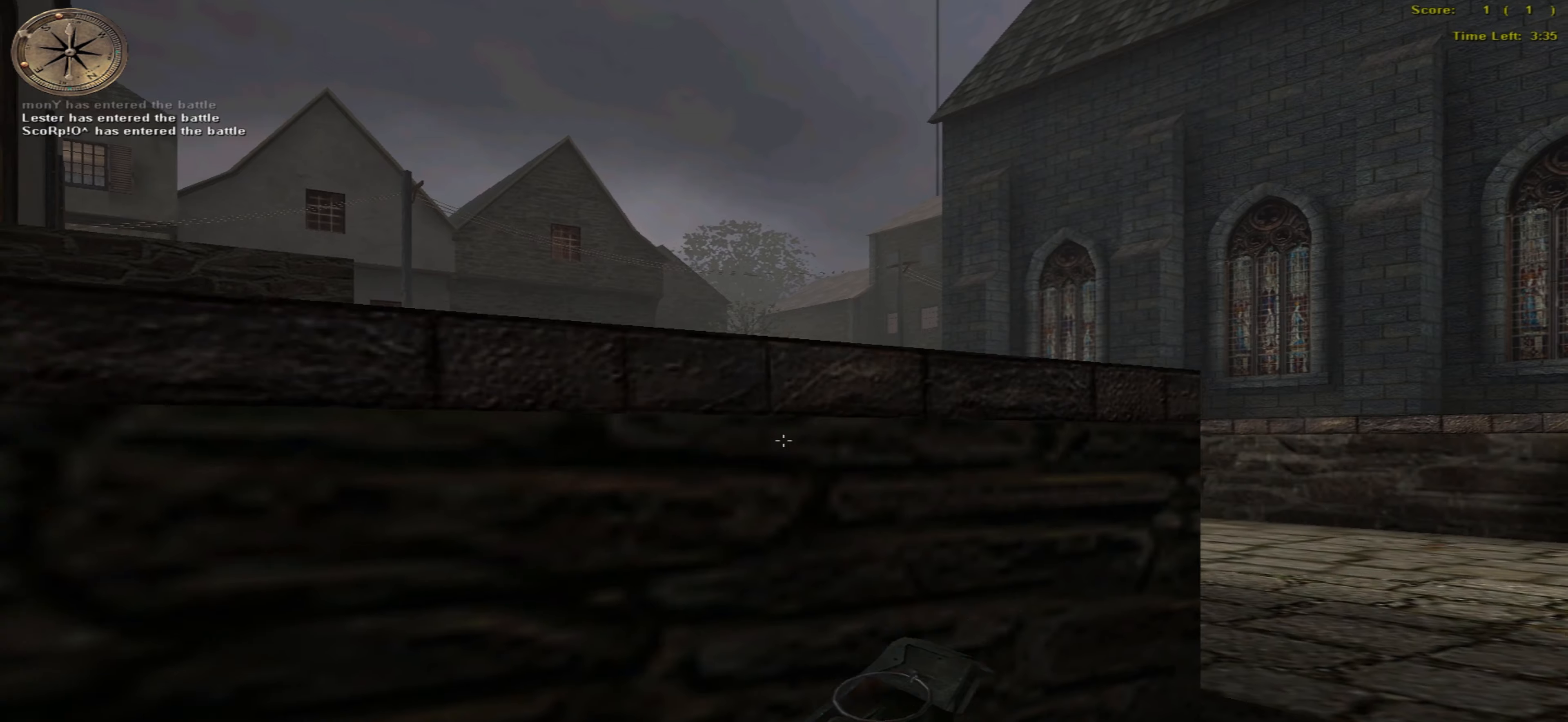
{"keys": [], "mouse": ["left"], "events": [[234, "down", "up"], [250, "left", "up"]]}
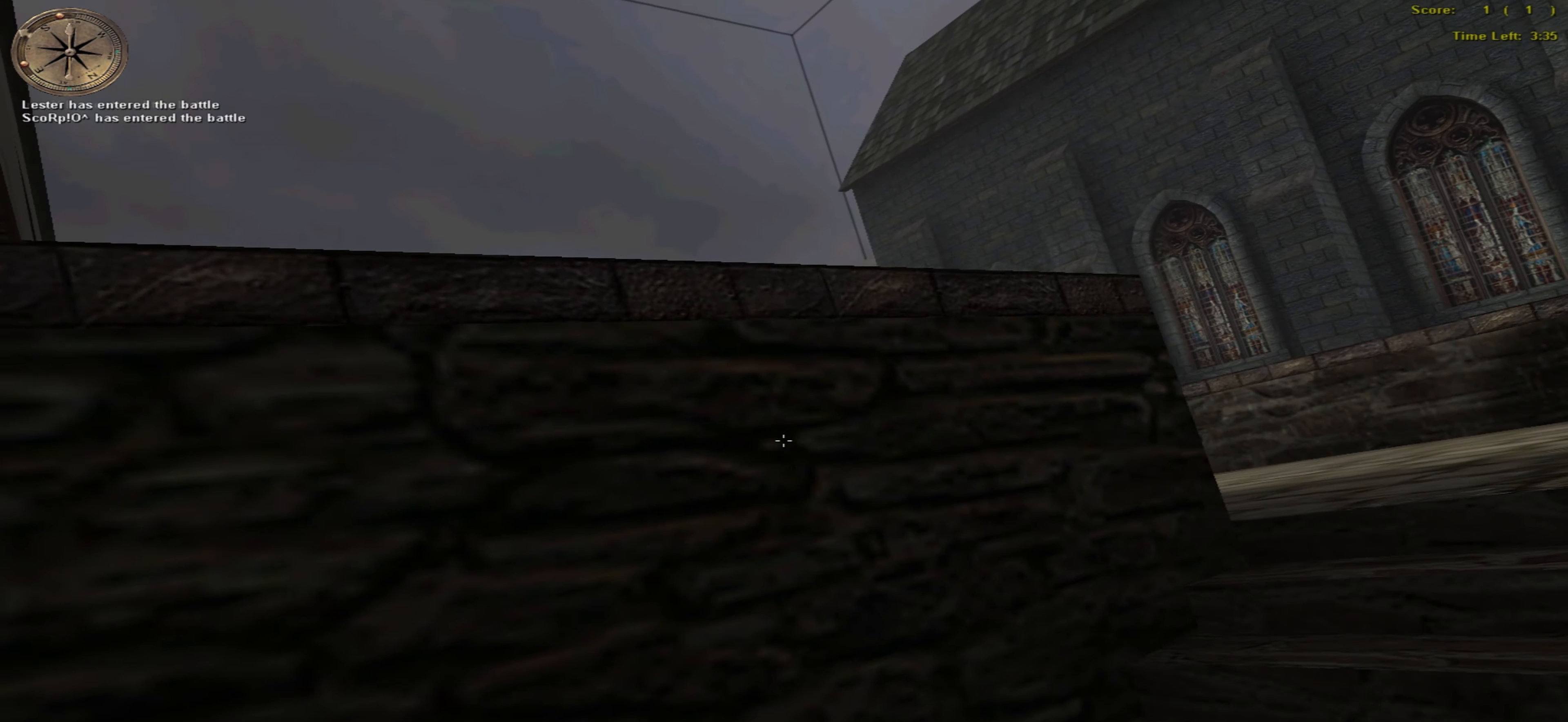
{"keys": ["down", "right"], "mouse": ["left"], "events": [[217, "down", "down"], [350, "right", "down"]]}
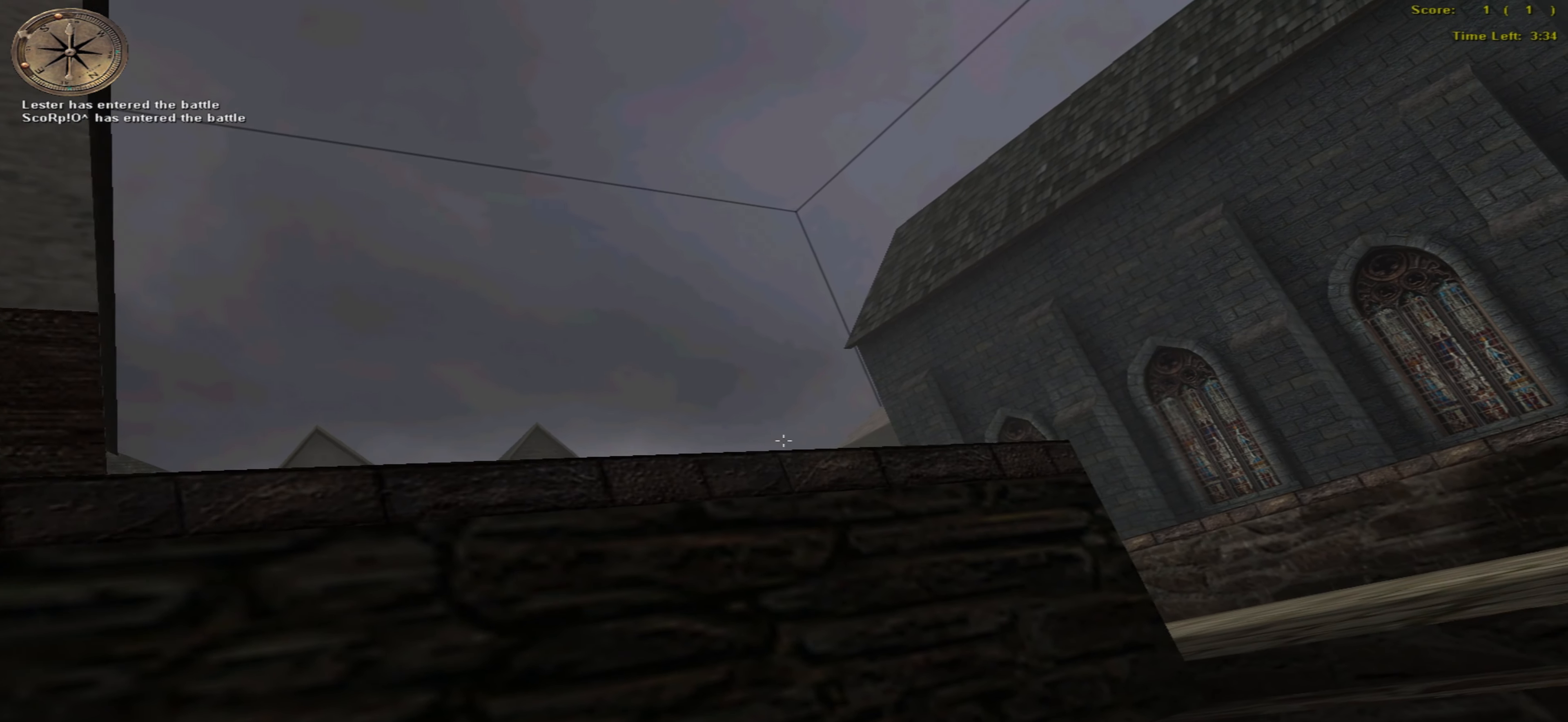
{"keys": [], "mouse": ["left"], "events": [[17, "right", "up"], [250, "down", "up"]]}
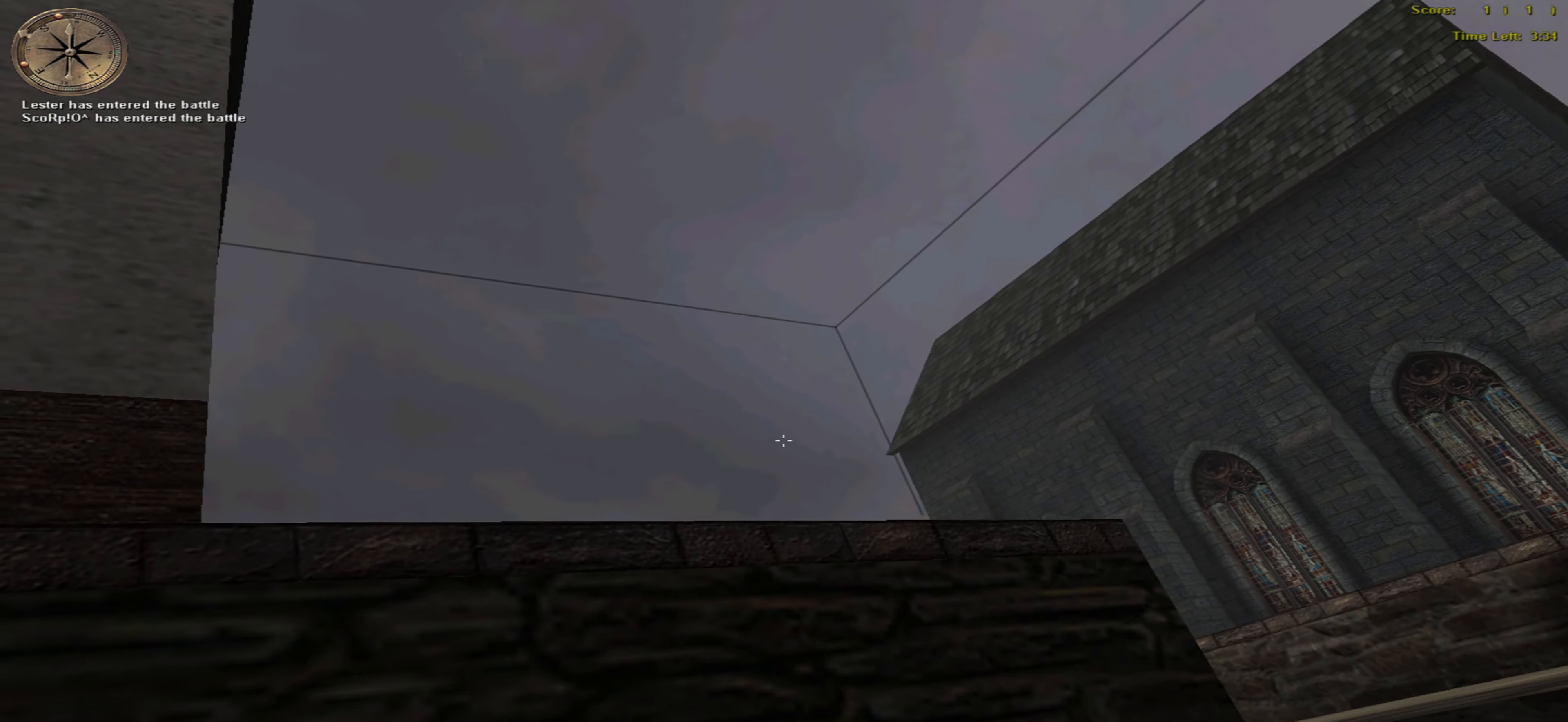
{"keys": [], "mouse": ["left"], "events": []}
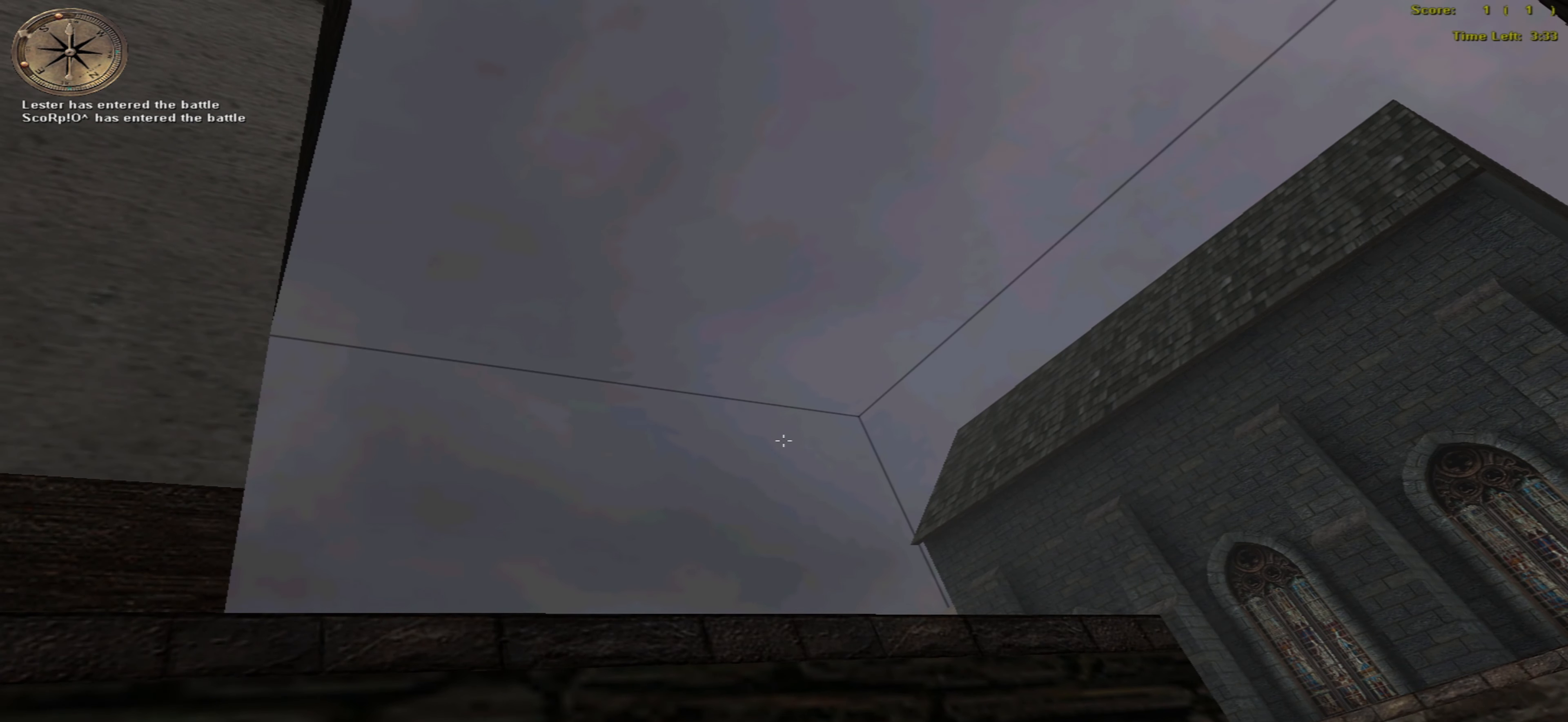
{"keys": [], "mouse": ["left"], "events": []}
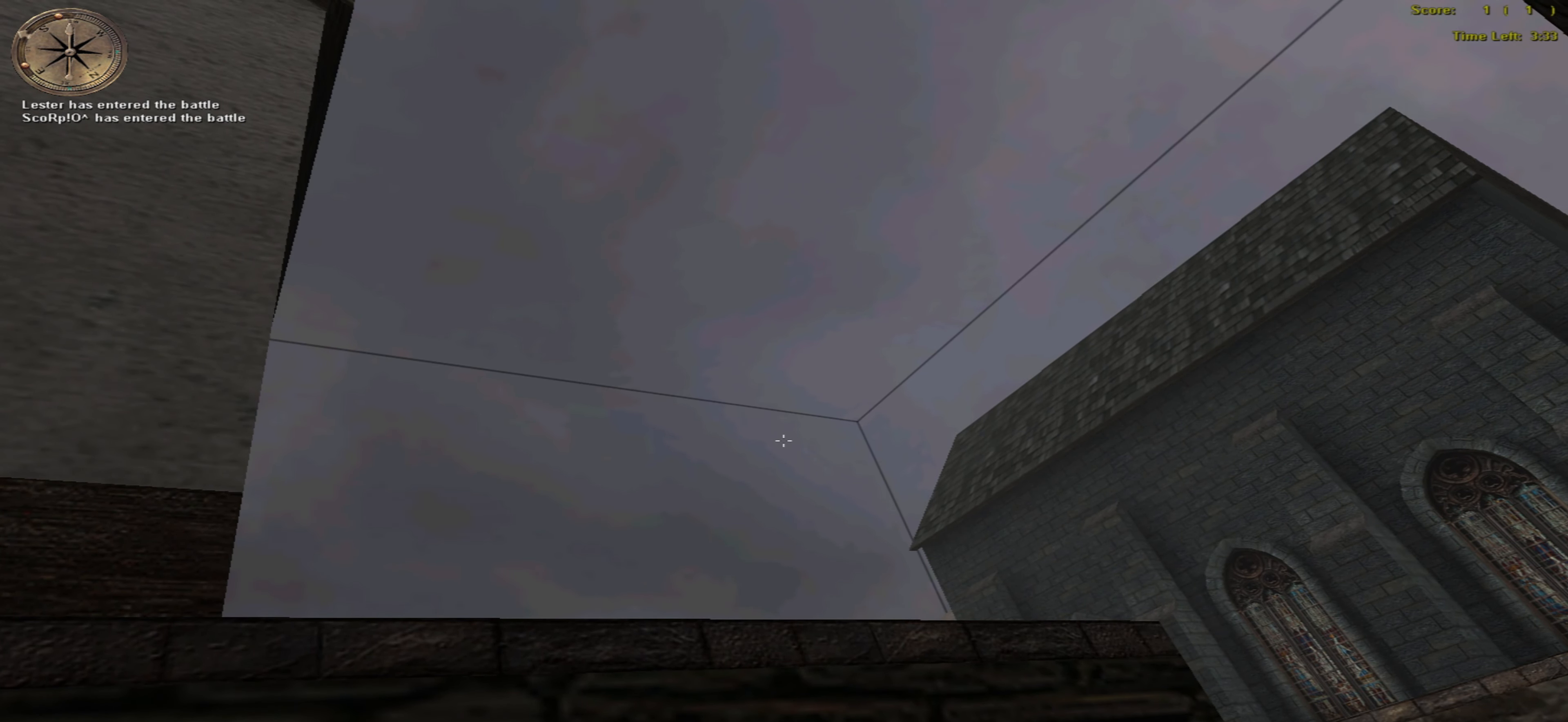
{"keys": [], "mouse": ["left"], "events": []}
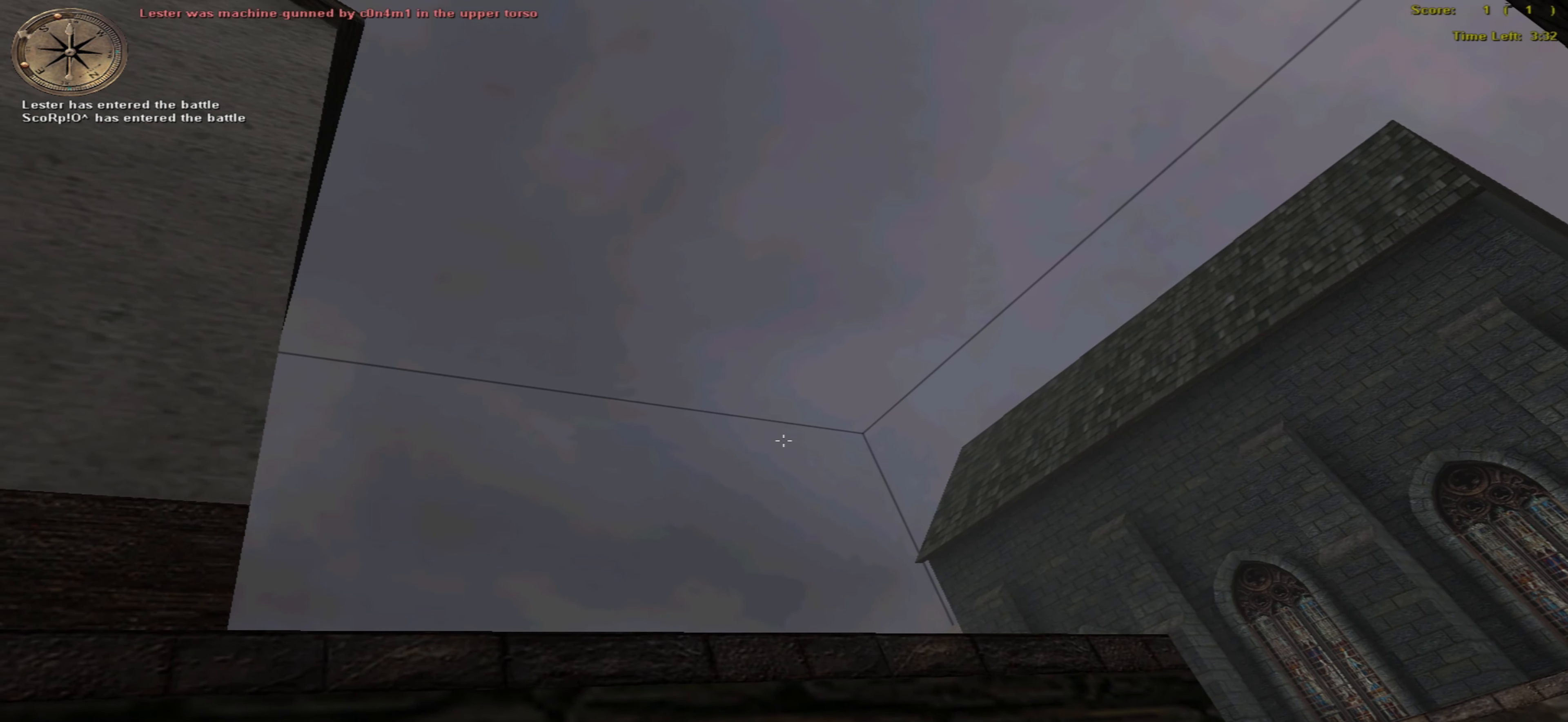
{"keys": ["up"], "mouse": ["left"], "events": [[300, "up", "down"]]}
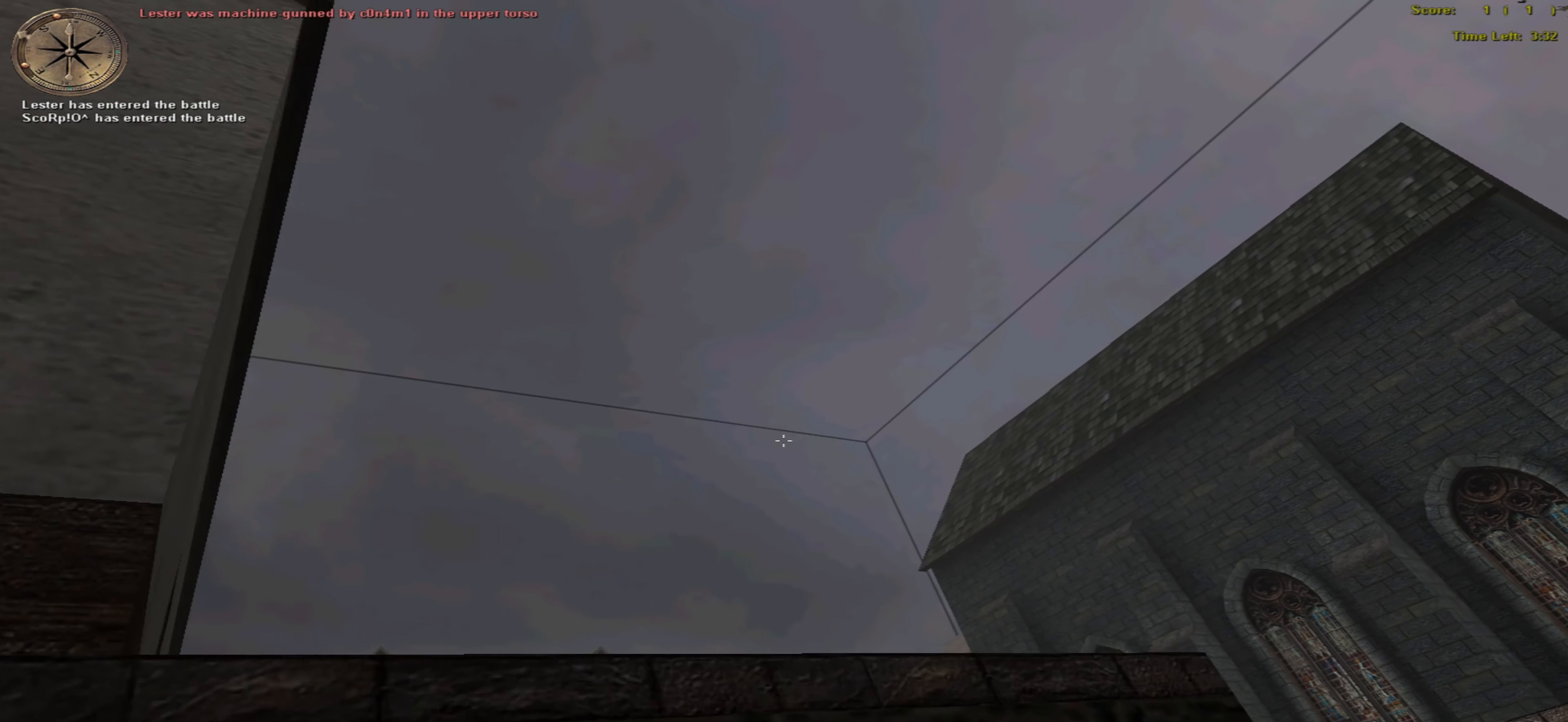
{"keys": ["down", "left"], "mouse": [], "events": [[167, "mouse_left", "up"], [184, "left", "down"], [267, "up", "up"], [334, "down", "down"]]}
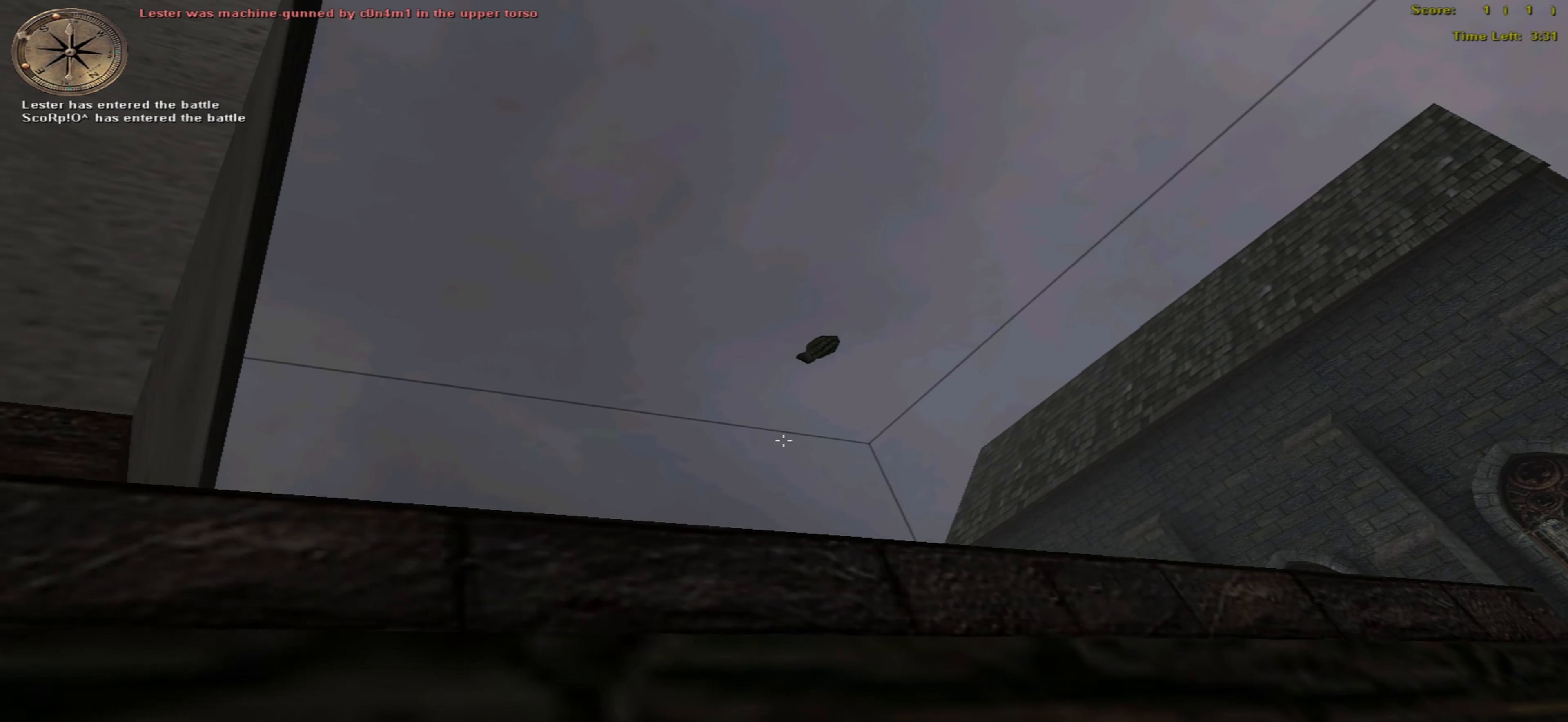
{"keys": [], "mouse": [], "events": [[84, "down", "up"], [134, "left", "up"]]}
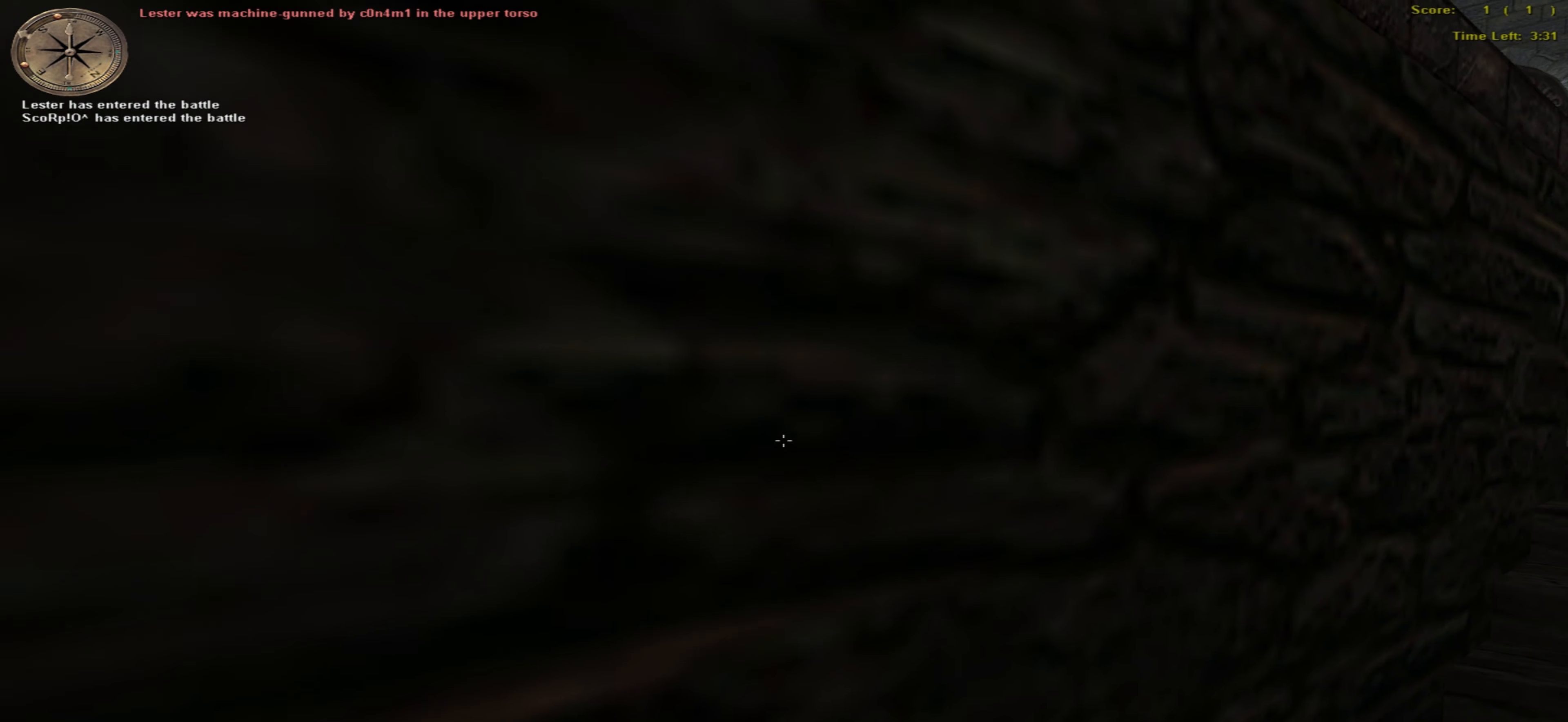
{"keys": ["up"], "mouse": [], "events": [[317, "right", "down"], [384, "up", "down"], [450, "right", "up"]]}
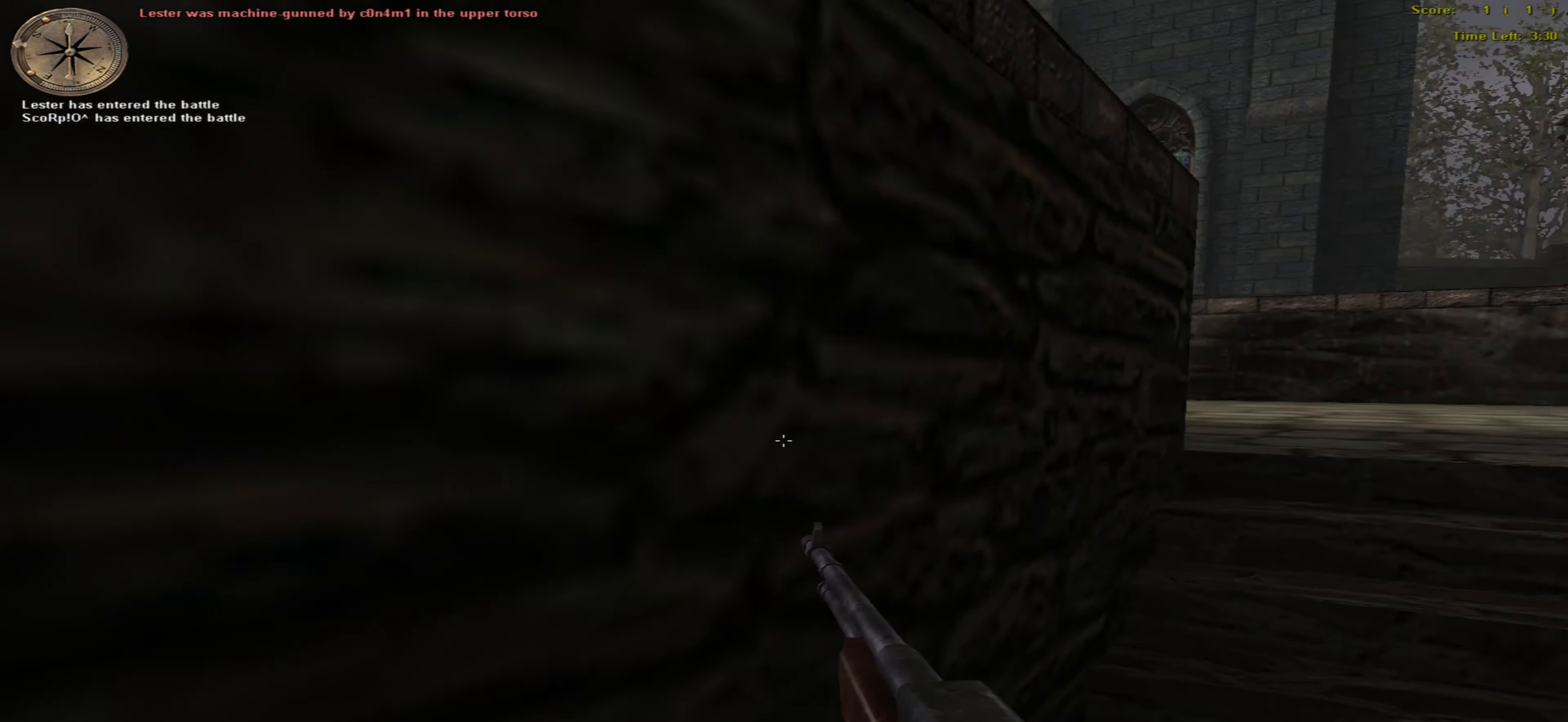
{"keys": [], "mouse": [], "events": [[316, "up", "up"]]}
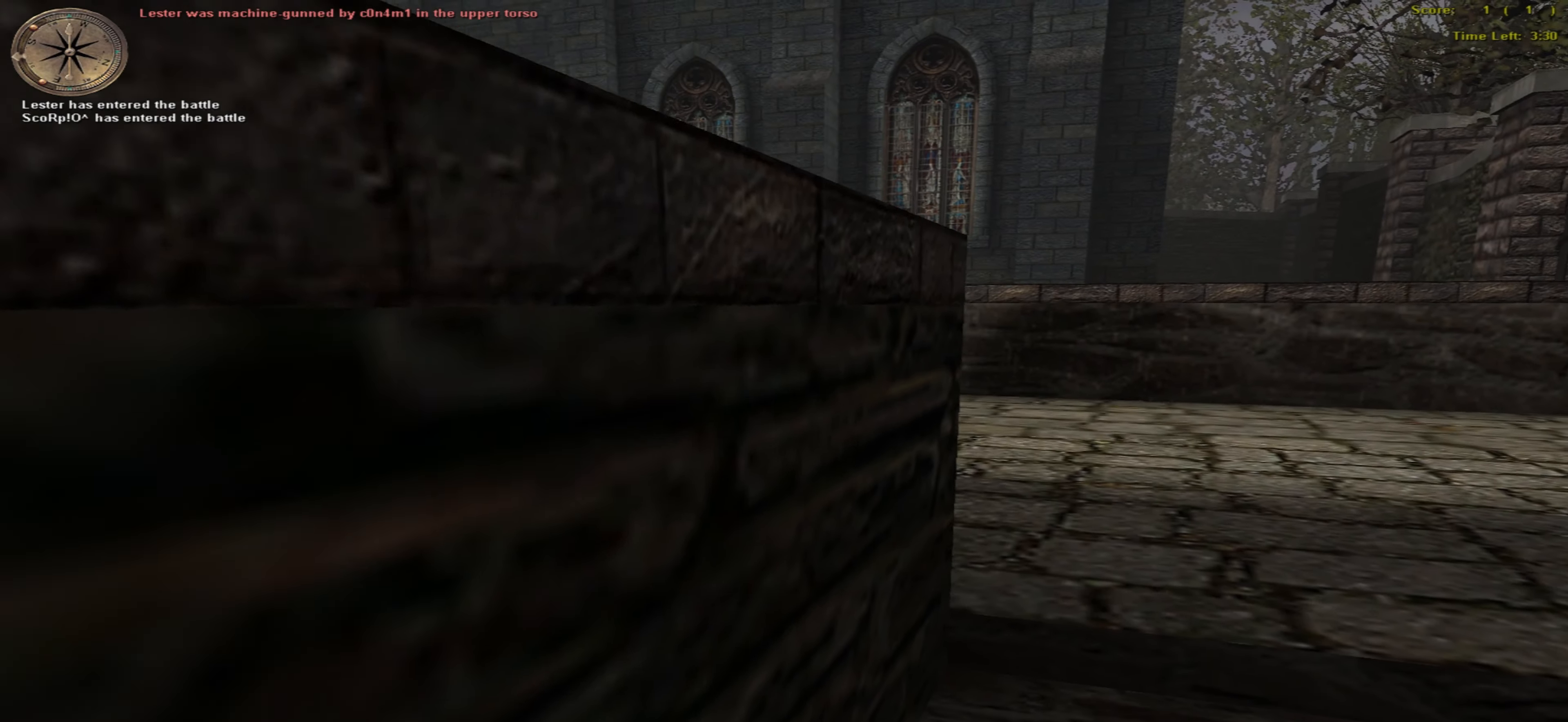
{"keys": [], "mouse": [], "events": [[50, "up", "down"], [116, "up", "up"]]}
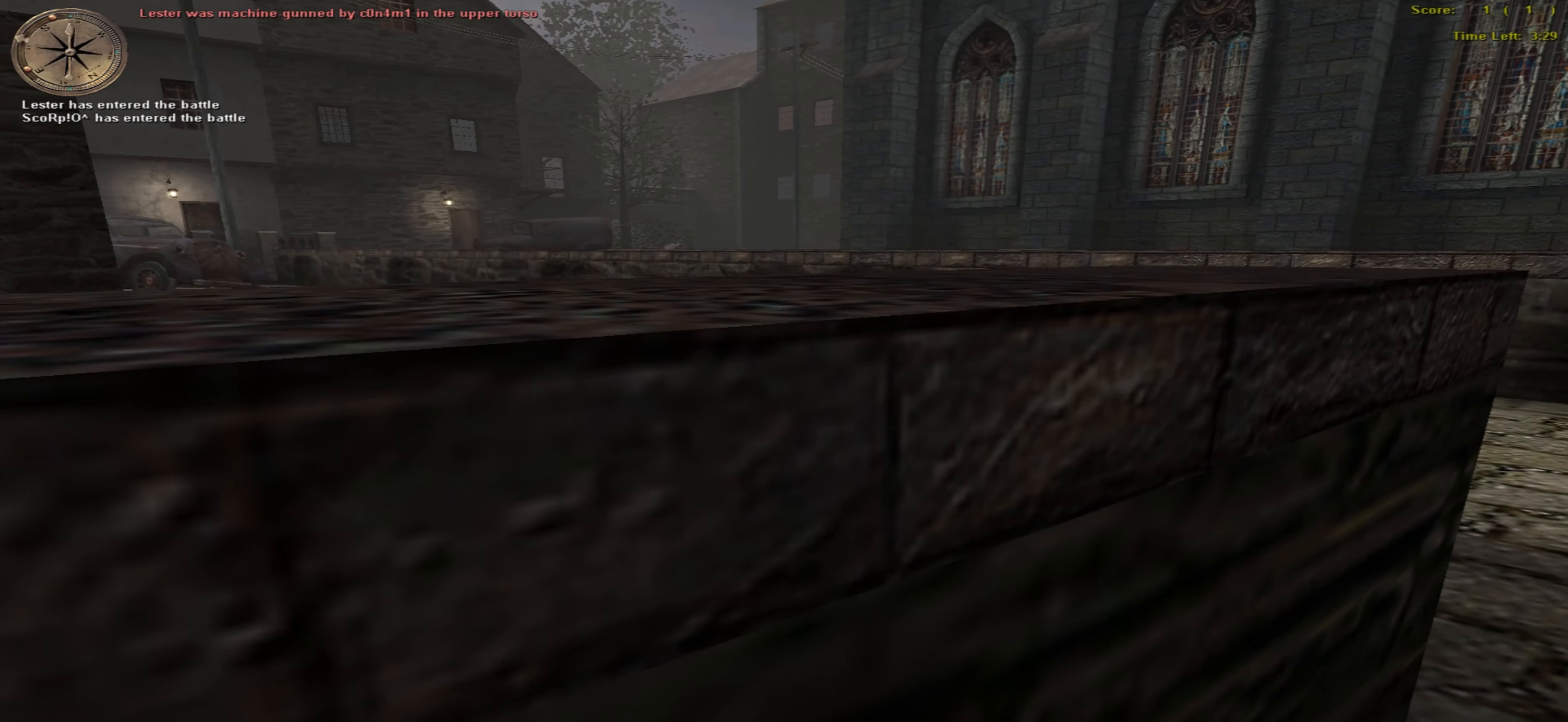
{"keys": [], "mouse": [], "events": [[116, "return", "down"], [233, "return", "up"]]}